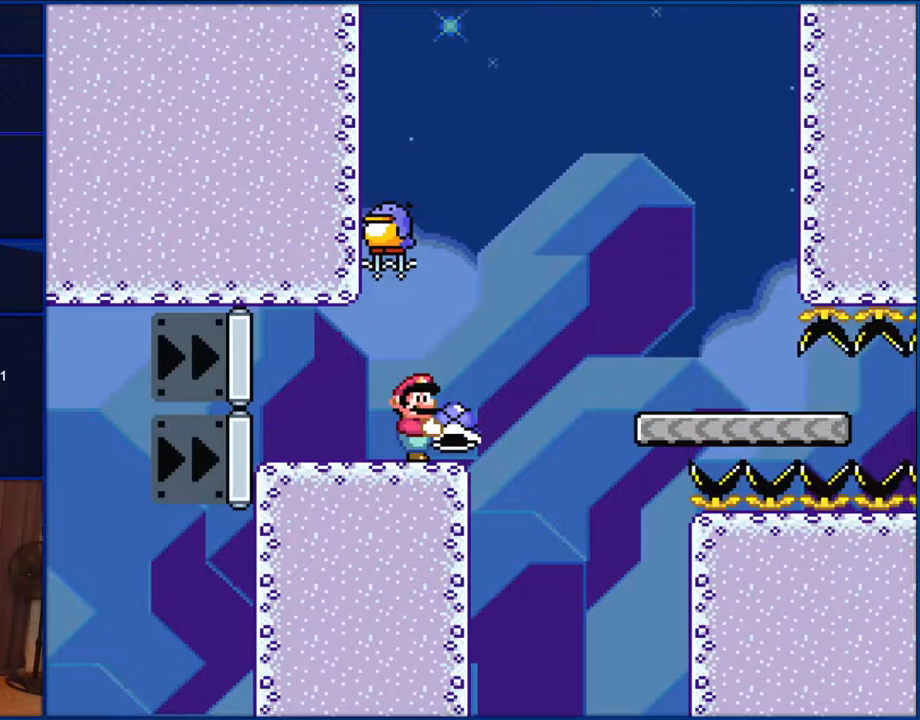
Gameplay with a controller (Nintendo layout); each line is a JSON object with the inputs held at the frame after it. "events" lists button and stick changes between this image and that frame as [ms after this image, input, new state], when the widget could be followed in between. Not read: L1 L3 R1 R3.
{"buttons": ["Y"], "events": []}
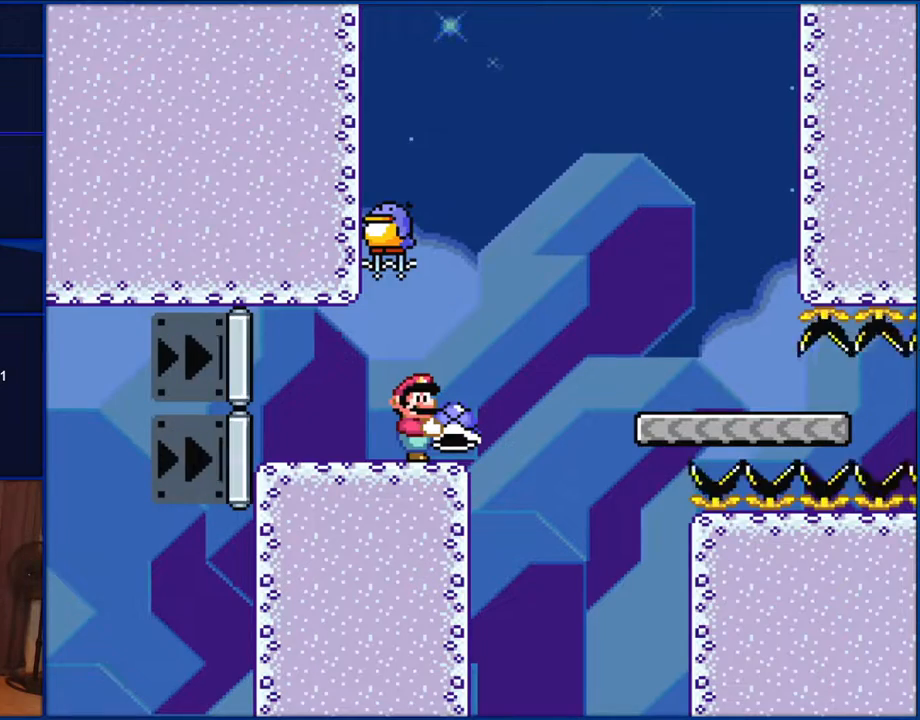
{"buttons": ["Y"], "events": []}
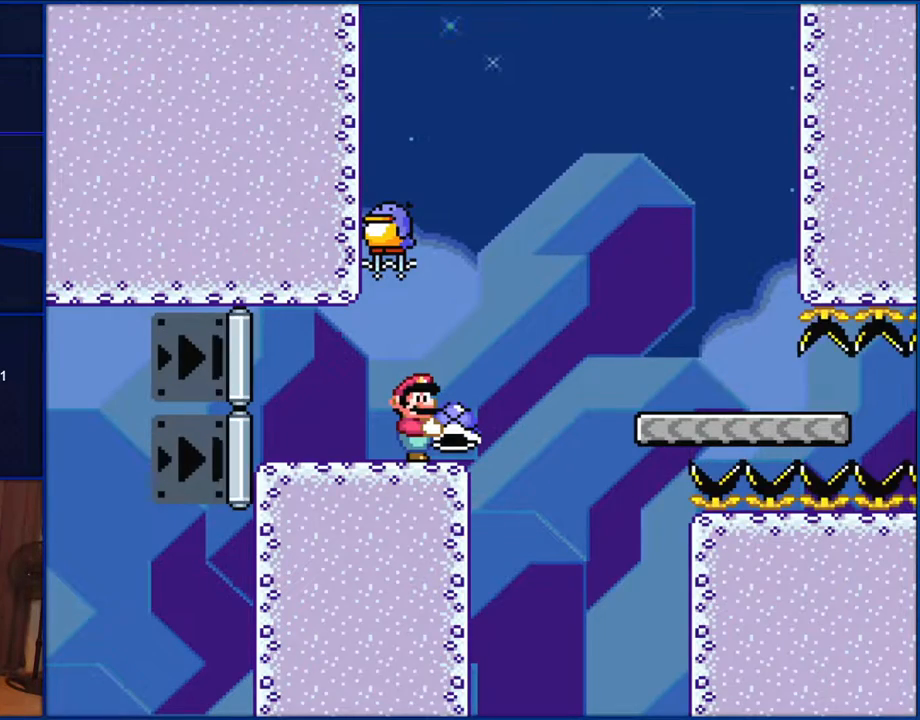
{"buttons": ["Y"], "events": []}
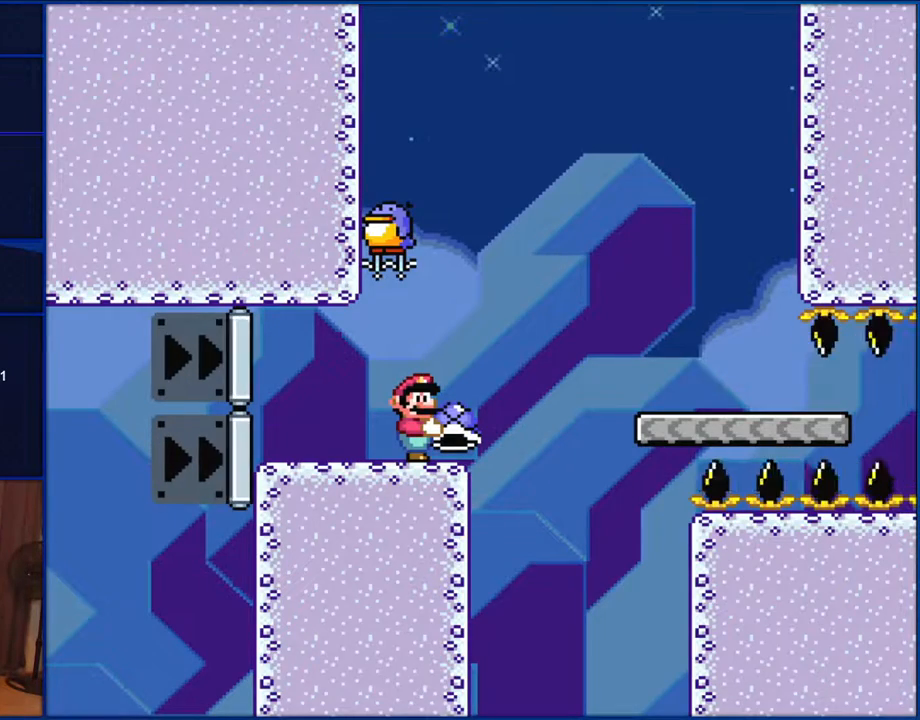
{"buttons": ["Y"], "events": []}
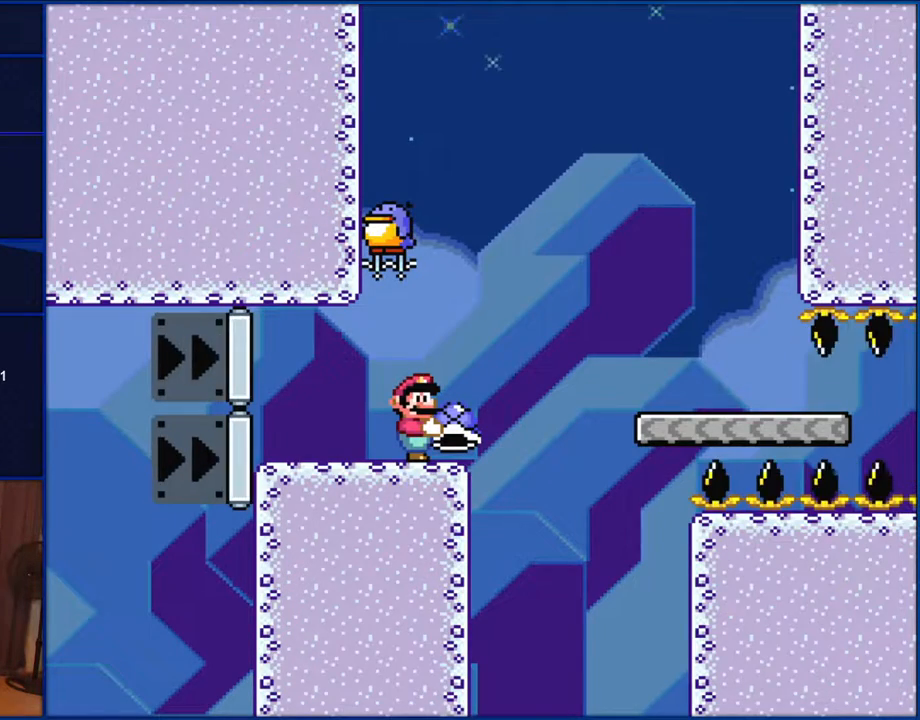
{"buttons": ["Y", "DPAD_DOWN"], "events": [[417, "DPAD_DOWN", "down"]]}
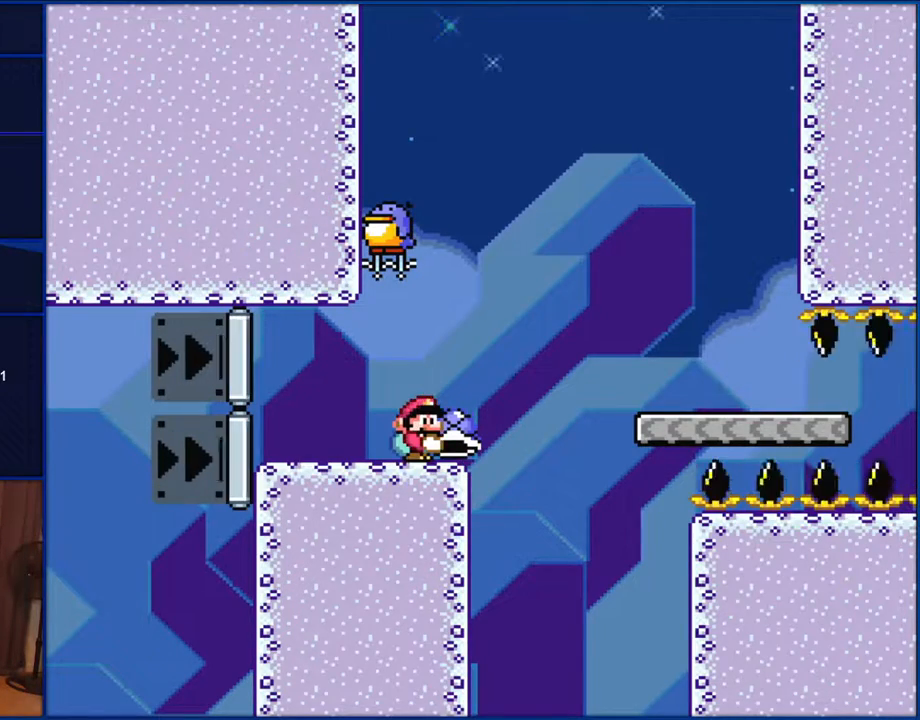
{"buttons": ["B", "Y", "DPAD_DOWN"], "events": [[183, "B", "down"]]}
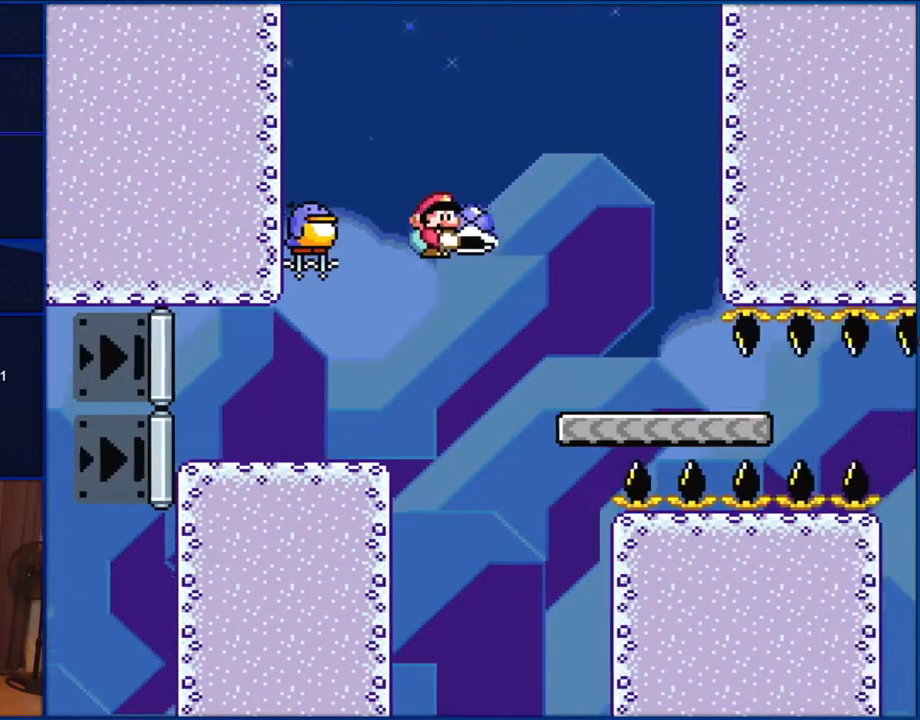
{"buttons": ["B", "Y", "DPAD_DOWN"], "events": [[183, "B", "up"], [417, "B", "down"]]}
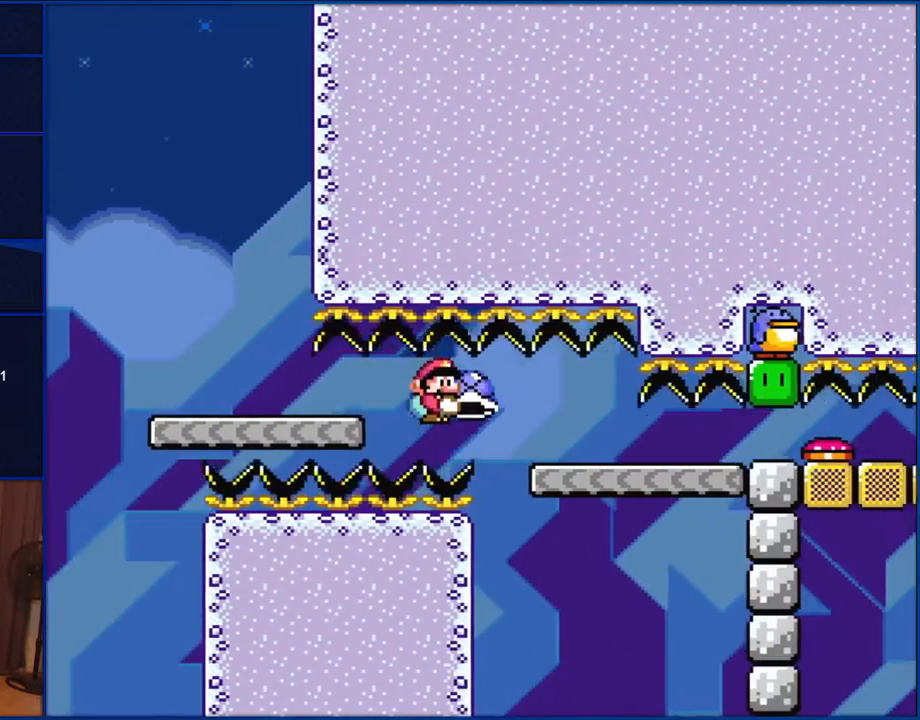
{"buttons": ["B", "Y", "DPAD_DOWN"], "events": []}
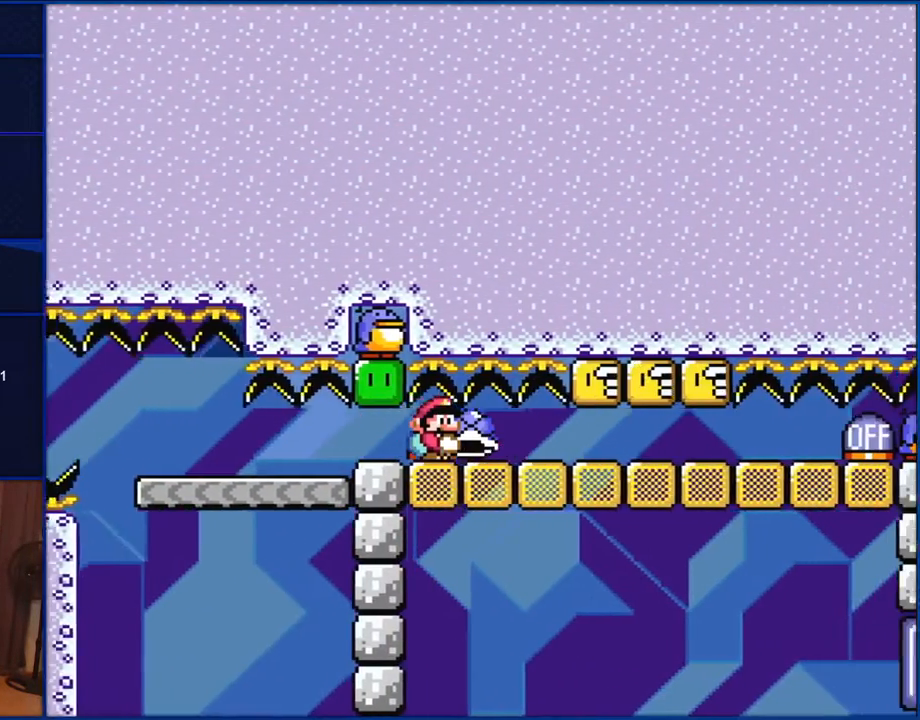
{"buttons": ["B", "Y", "DPAD_DOWN", "DPAD_LEFT"], "events": [[183, "DPAD_LEFT", "down"]]}
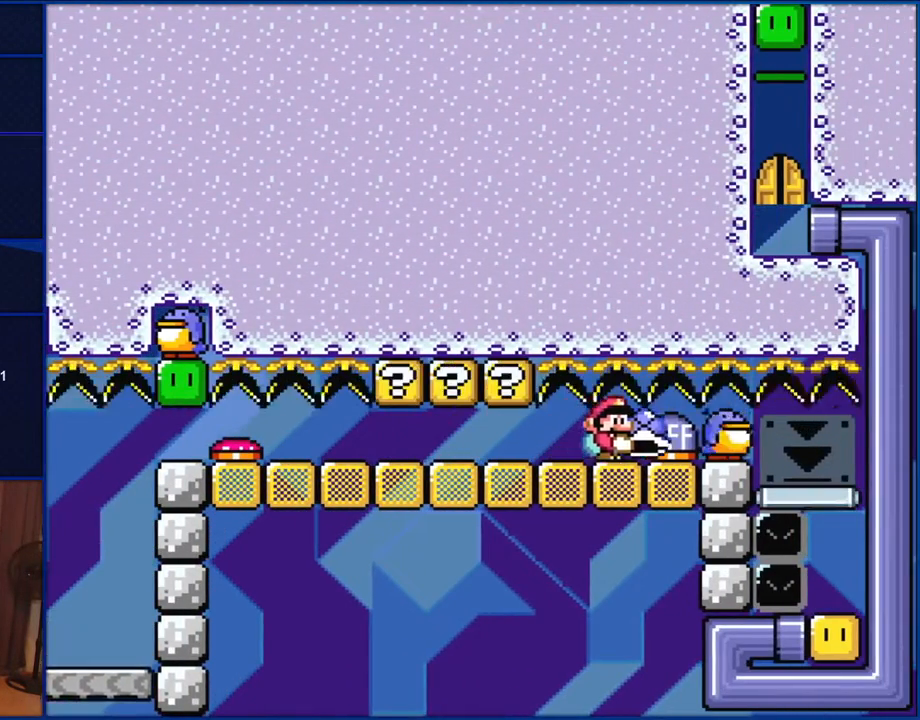
{"buttons": ["B", "Y", "DPAD_DOWN"], "events": [[500, "DPAD_LEFT", "up"]]}
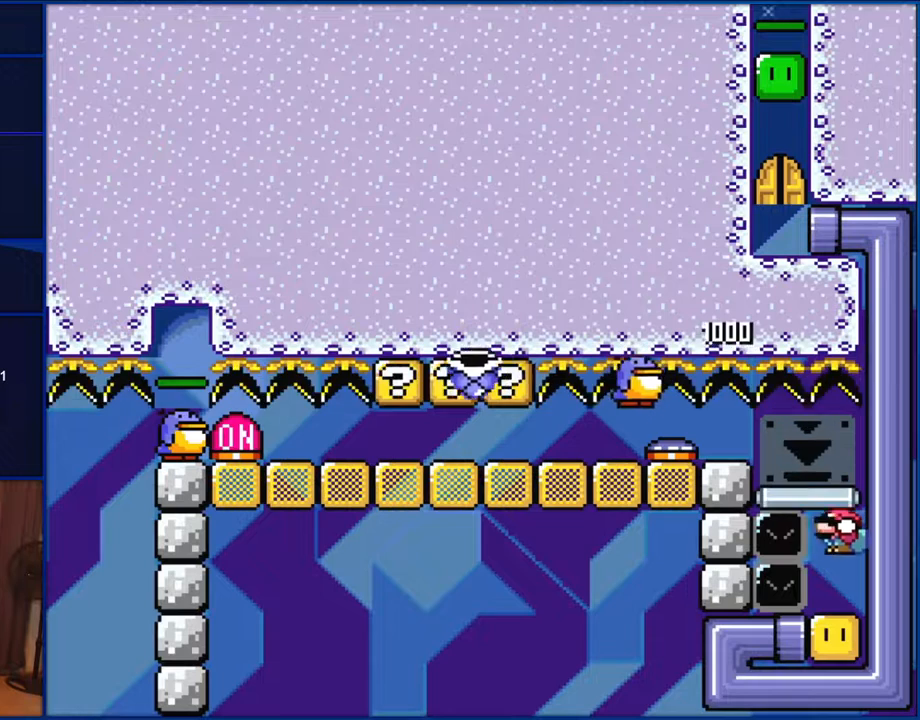
{"buttons": ["B", "Y", "DPAD_DOWN"], "events": []}
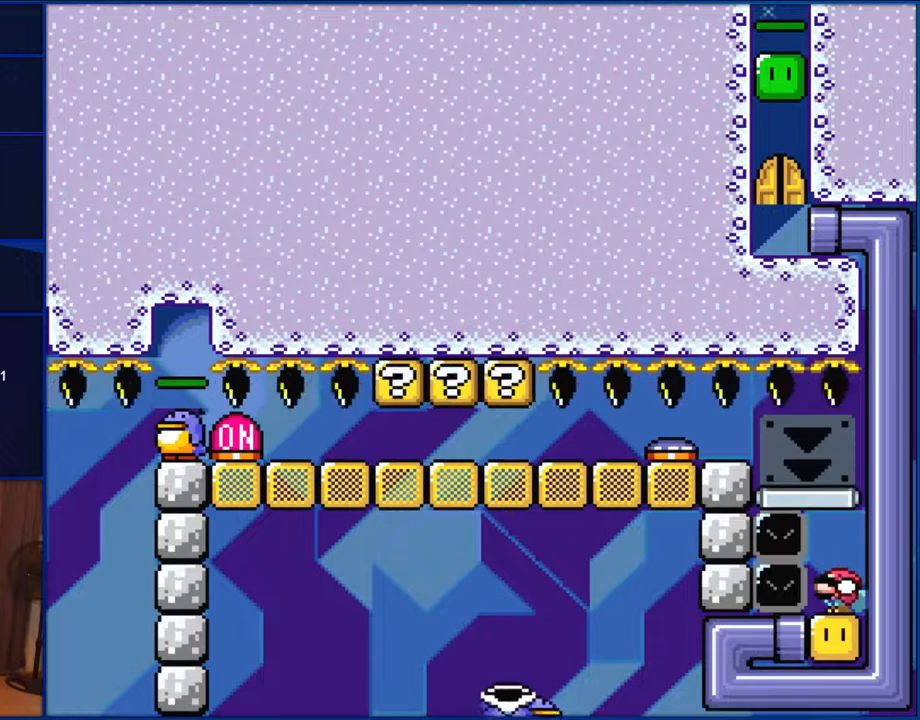
{"buttons": ["X", "DPAD_DOWN"], "events": [[133, "B", "up"], [333, "Y", "up"], [417, "X", "down"]]}
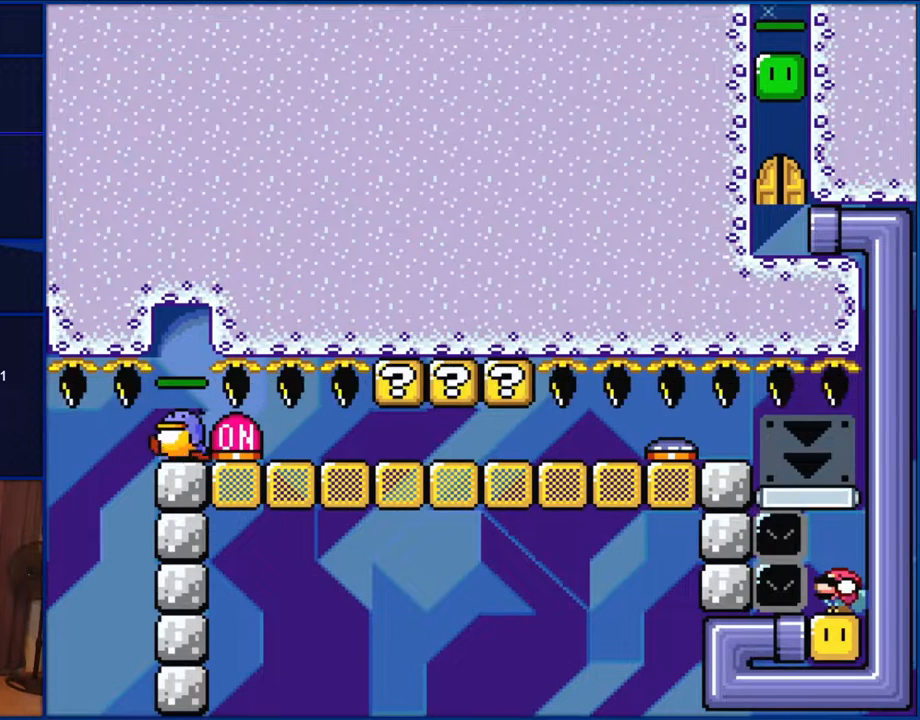
{"buttons": ["X", "DPAD_DOWN"], "events": []}
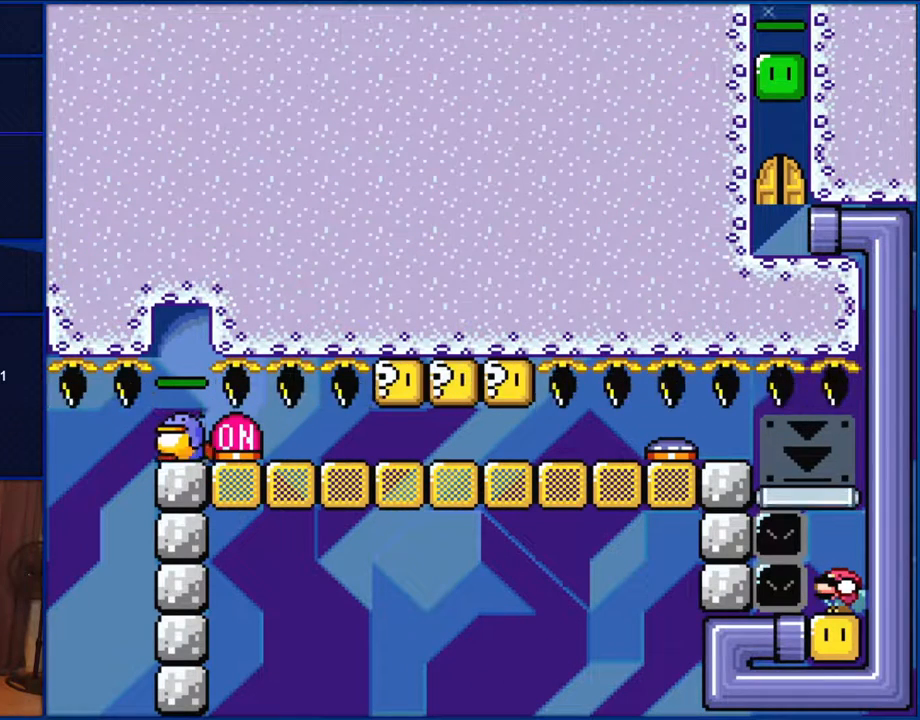
{"buttons": ["X"], "events": [[200, "DPAD_DOWN", "up"]]}
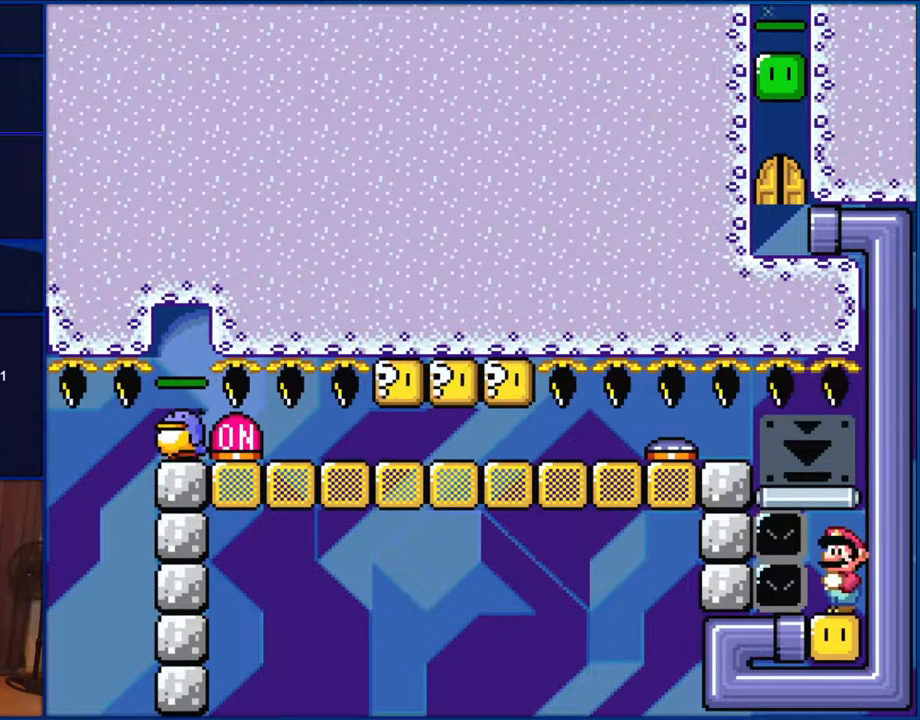
{"buttons": ["A", "X"], "events": [[133, "A", "down"]]}
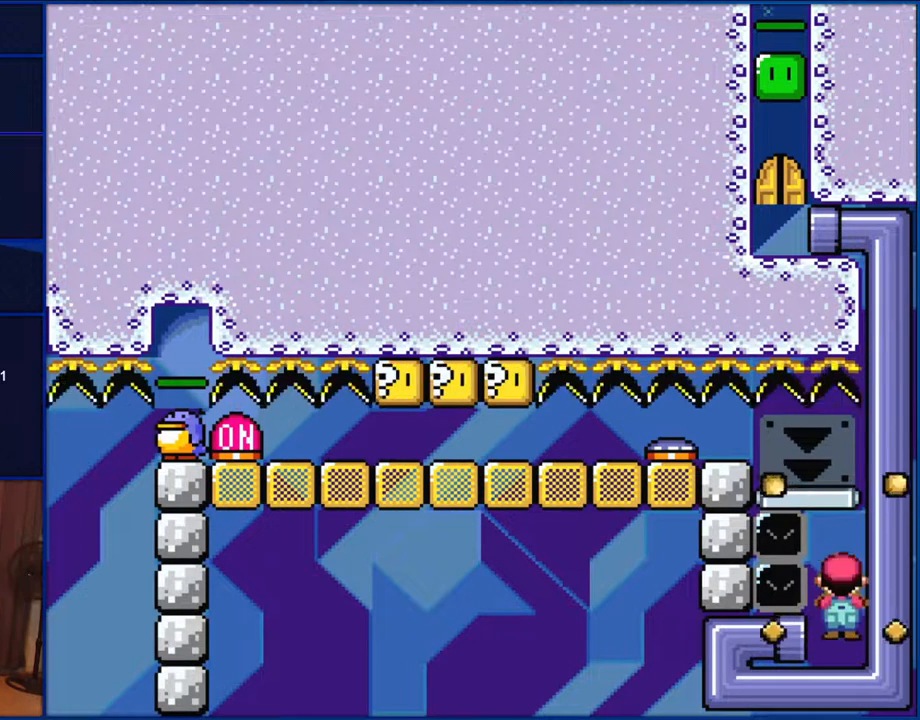
{"buttons": ["X", "DPAD_LEFT"], "events": [[100, "A", "up"], [300, "DPAD_LEFT", "down"], [333, "A", "down"], [500, "A", "up"]]}
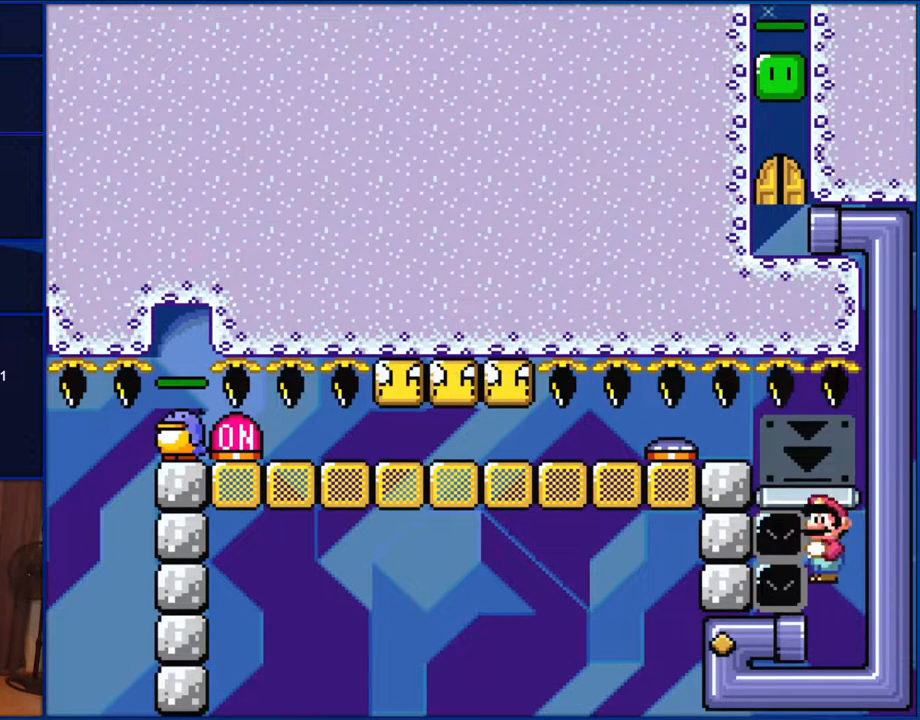
{"buttons": ["Y"], "events": [[100, "DPAD_LEFT", "up"], [417, "X", "up"], [450, "Y", "down"]]}
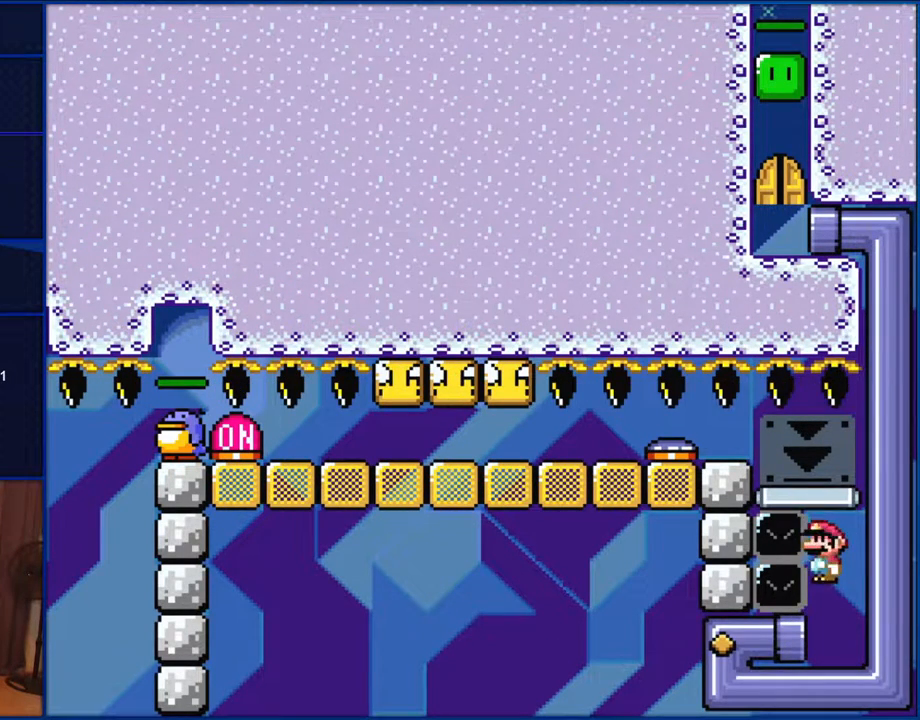
{"buttons": ["Y", "DPAD_LEFT"], "events": [[417, "DPAD_LEFT", "down"]]}
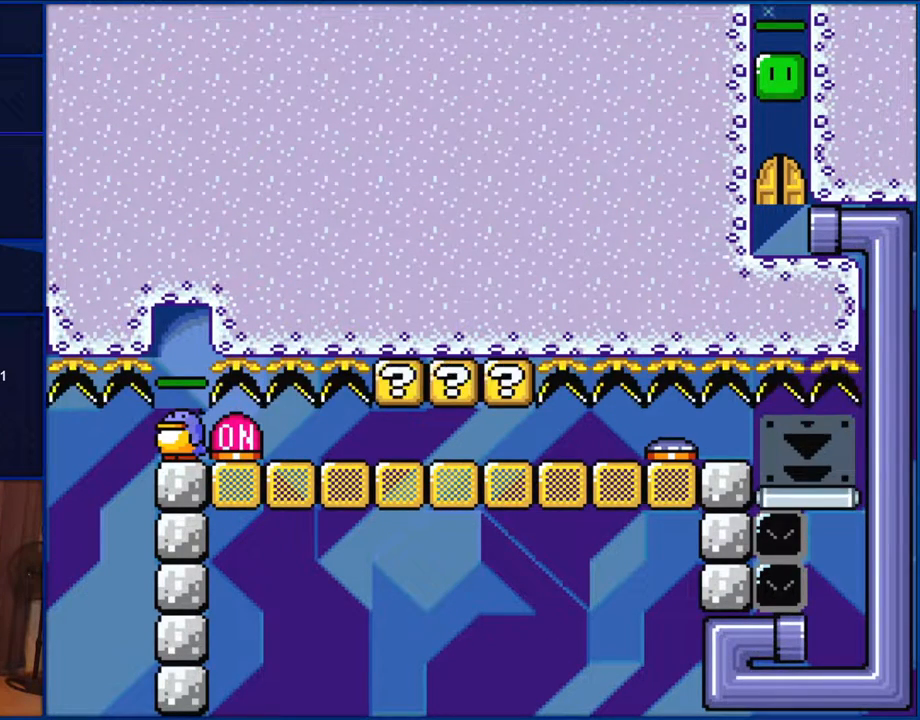
{"buttons": ["Y"], "events": [[267, "DPAD_LEFT", "up"]]}
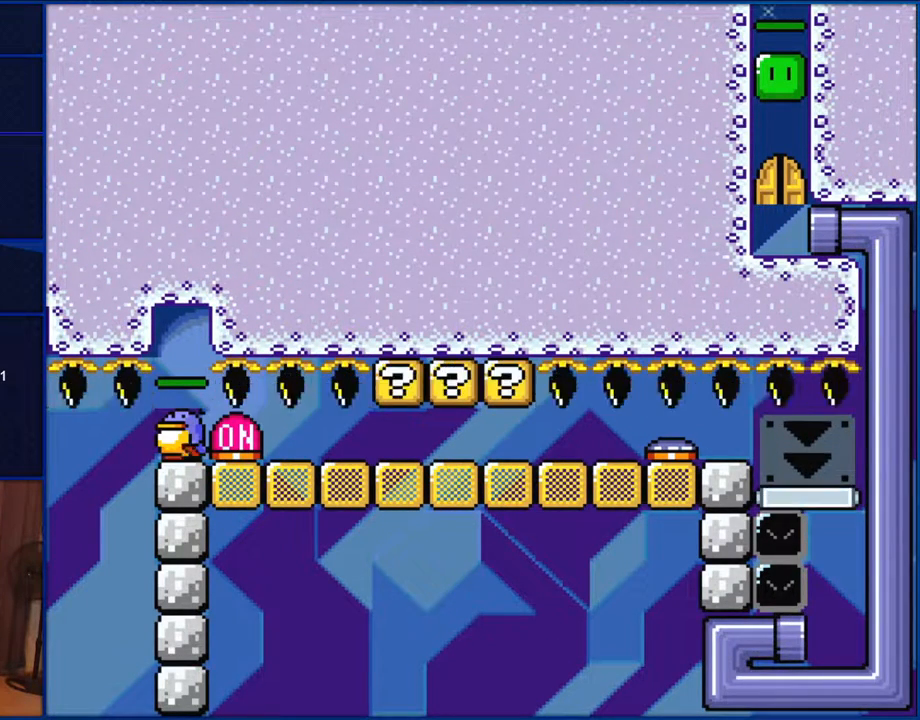
{"buttons": ["Y"], "events": []}
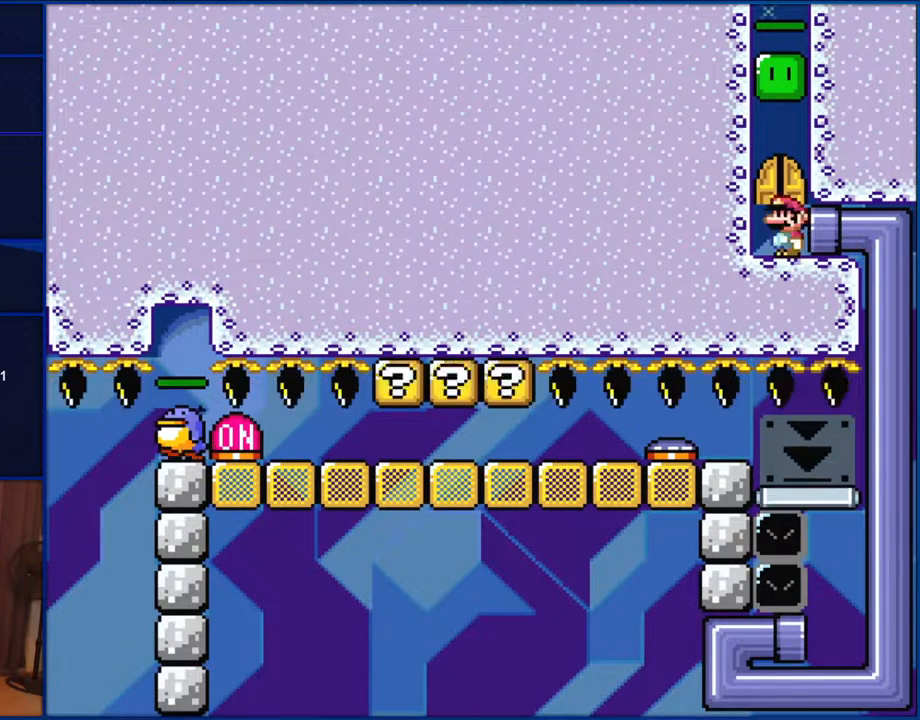
{"buttons": ["Y", "DPAD_RIGHT"], "events": [[450, "DPAD_RIGHT", "down"]]}
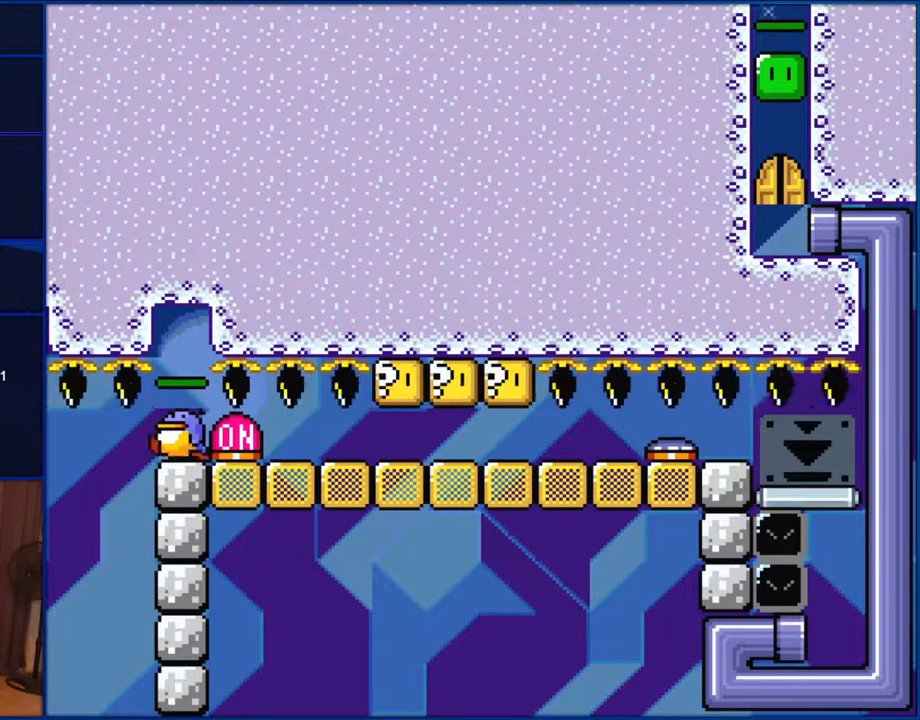
{"buttons": ["Y"], "events": [[467, "DPAD_RIGHT", "up"]]}
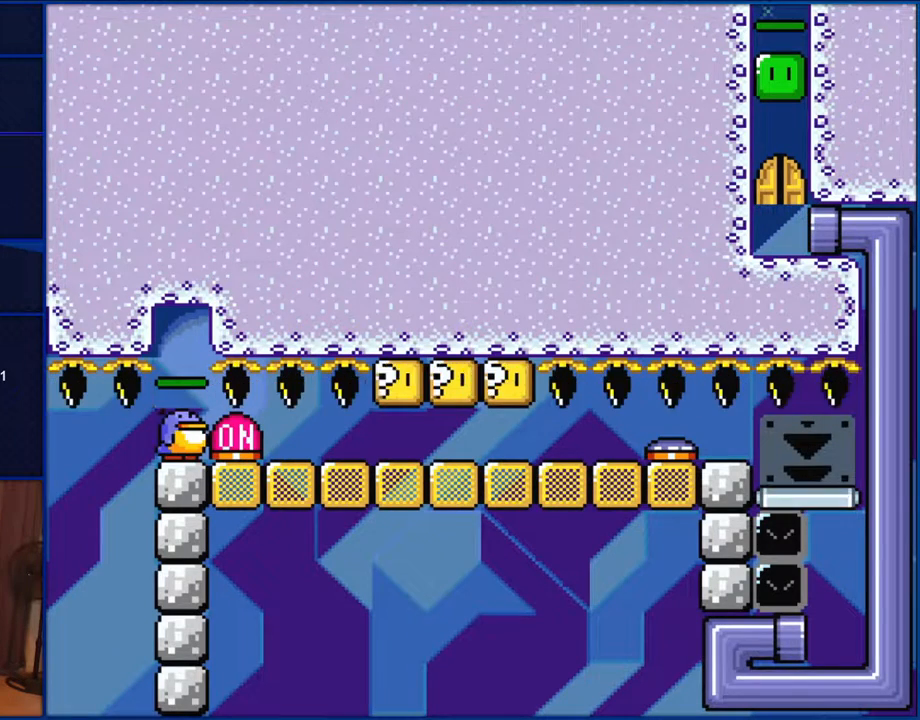
{"buttons": ["Y"], "events": []}
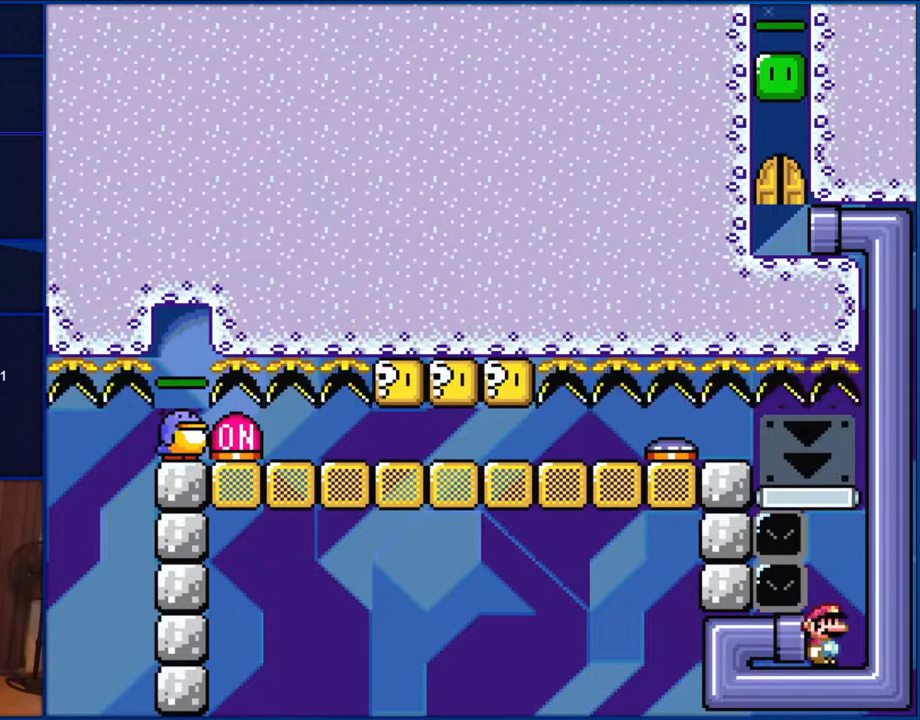
{"buttons": ["Y"], "events": []}
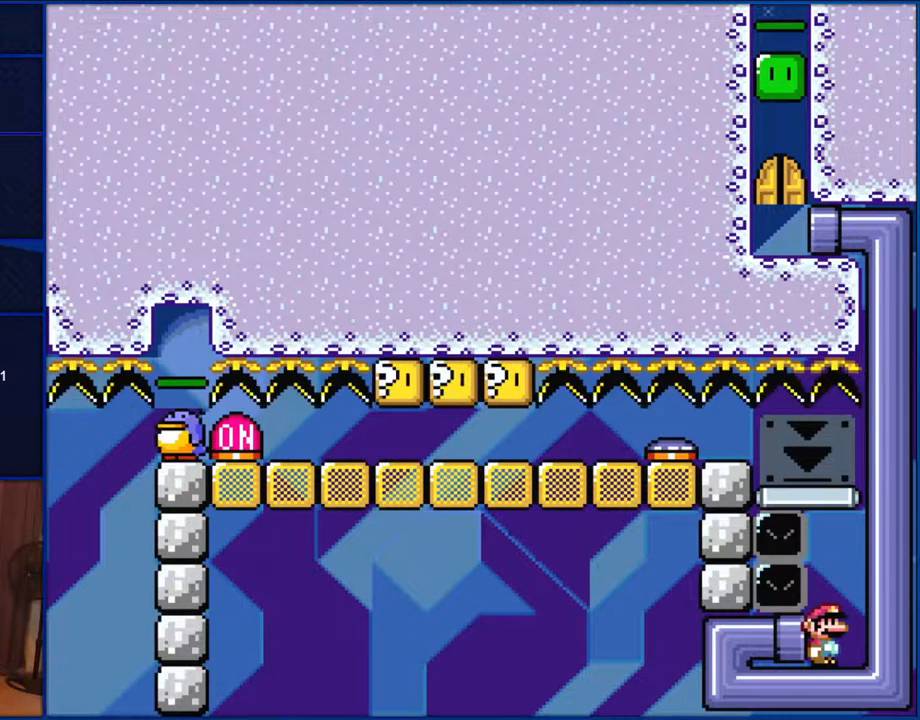
{"buttons": ["Y"], "events": [[133, "DPAD_LEFT", "down"], [300, "DPAD_LEFT", "up"]]}
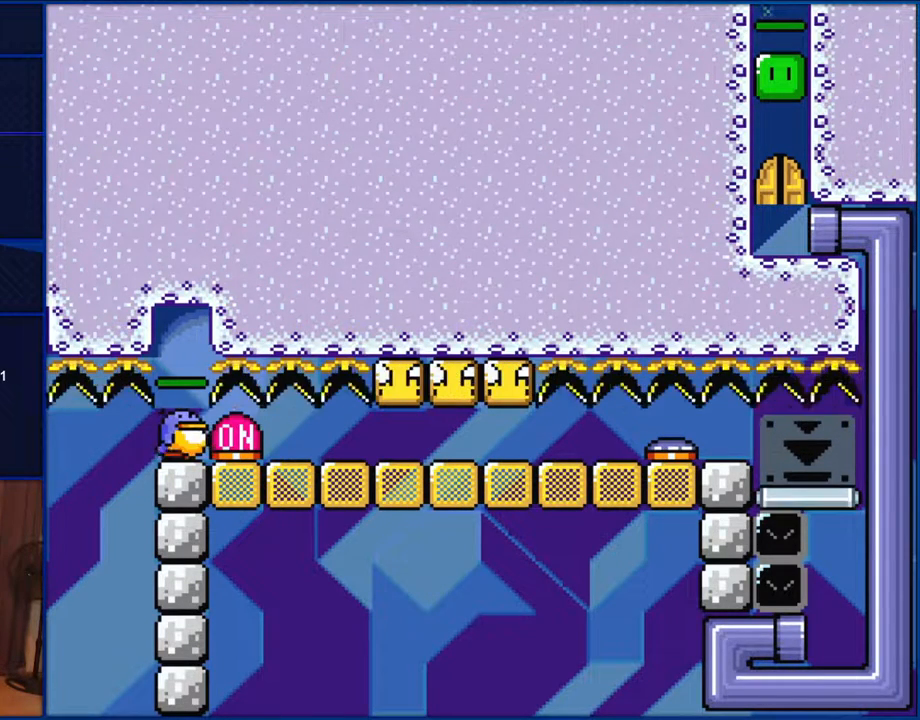
{"buttons": ["Y"], "events": []}
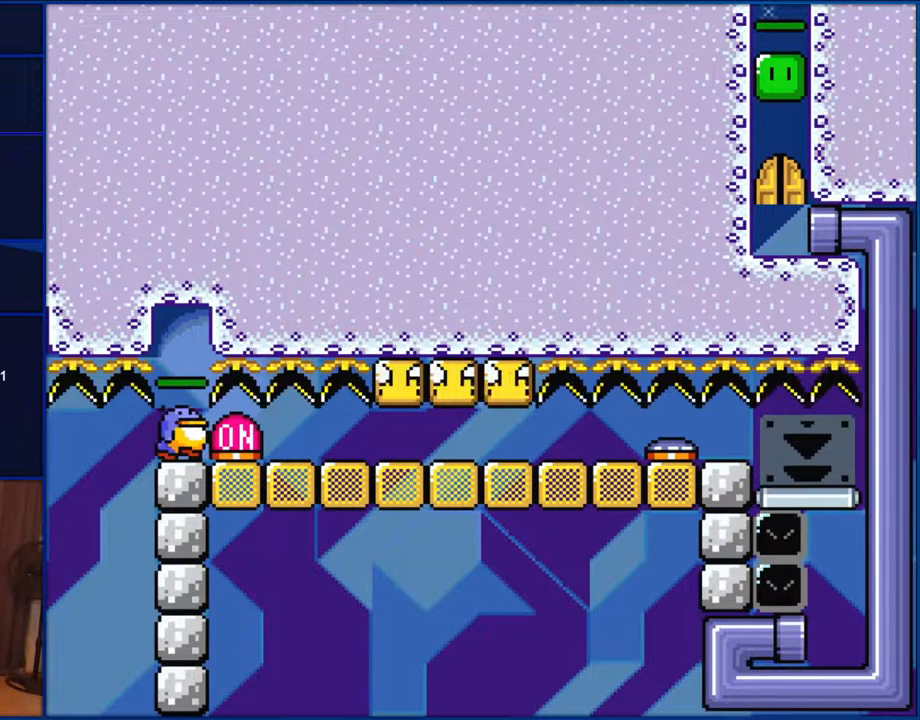
{"buttons": ["Y"], "events": []}
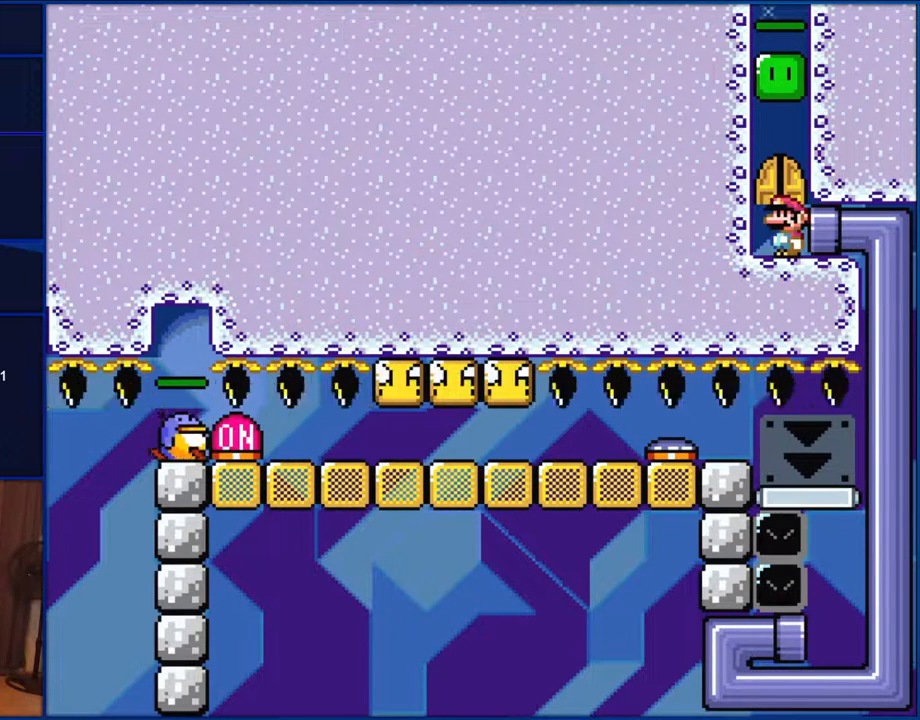
{"buttons": ["A", "X"], "events": [[200, "Y", "up"], [300, "A", "down"], [367, "X", "down"]]}
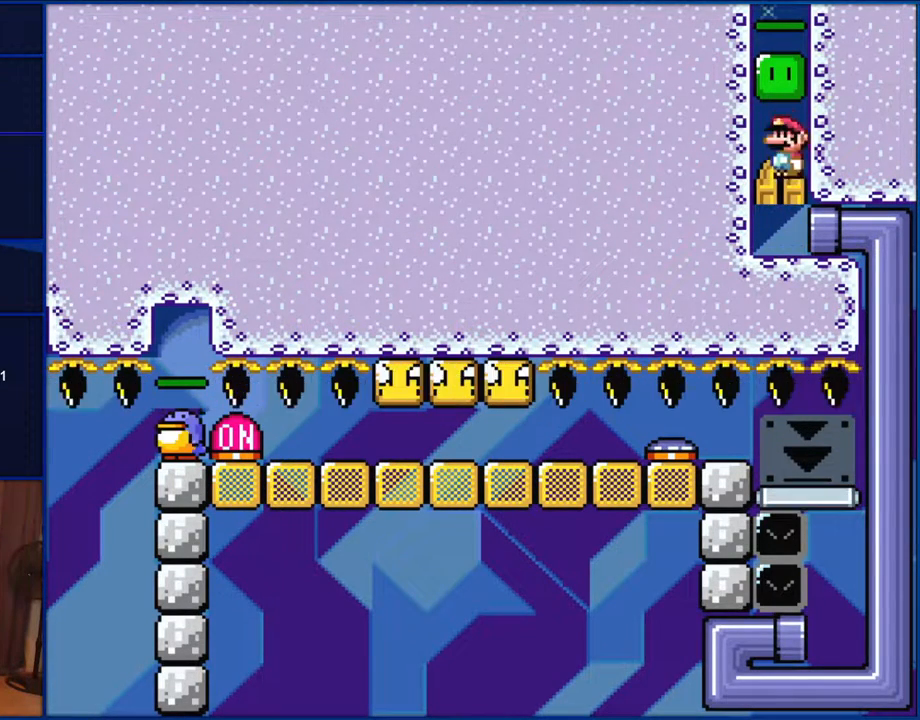
{"buttons": ["A", "X"], "events": []}